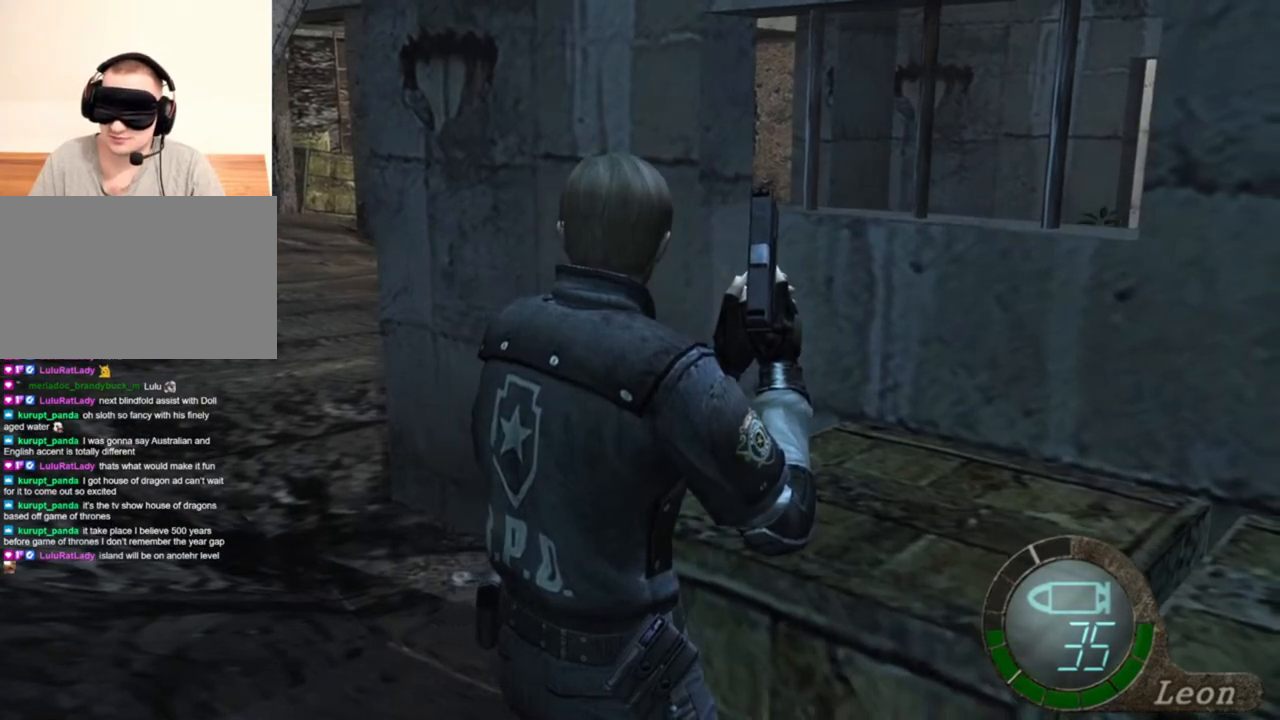
Gameplay with keyboard and mouse; each line is a JSON object with the keys and mouse buttons held at the frame after it. "events" lists presses ("down") and releases ("up") of "1", "2", "3", "4", "5", "a", "alt", "b", "c", "ctrl", "d", "e", "f", "g", "q", "r", "s", "shift", "space", "t", "tab", "tilde", "v", "w", "x", "z", "mouse_left", "mouse_wheel", "mouse_right", "mouse_mb4" and "mouse_mb5" between this image and that frame as [ms after this image, input, new state], when the widget could be followed in between. "mouse_left", "mouse_wheel", "mouse_right", "mouse_mb4", "mouse_mb5" = the "left", "wheel", "right", "mb4", "mb5" buttons of the "mouse" list. No other keys are recorded. "wheel" means that the mouse wheel is clicked or scrolled. Mouse movement is not recorded.
{"keys": ["shift", "w"], "mouse": [], "events": [[250, "w", "down"], [283, "shift", "down"]]}
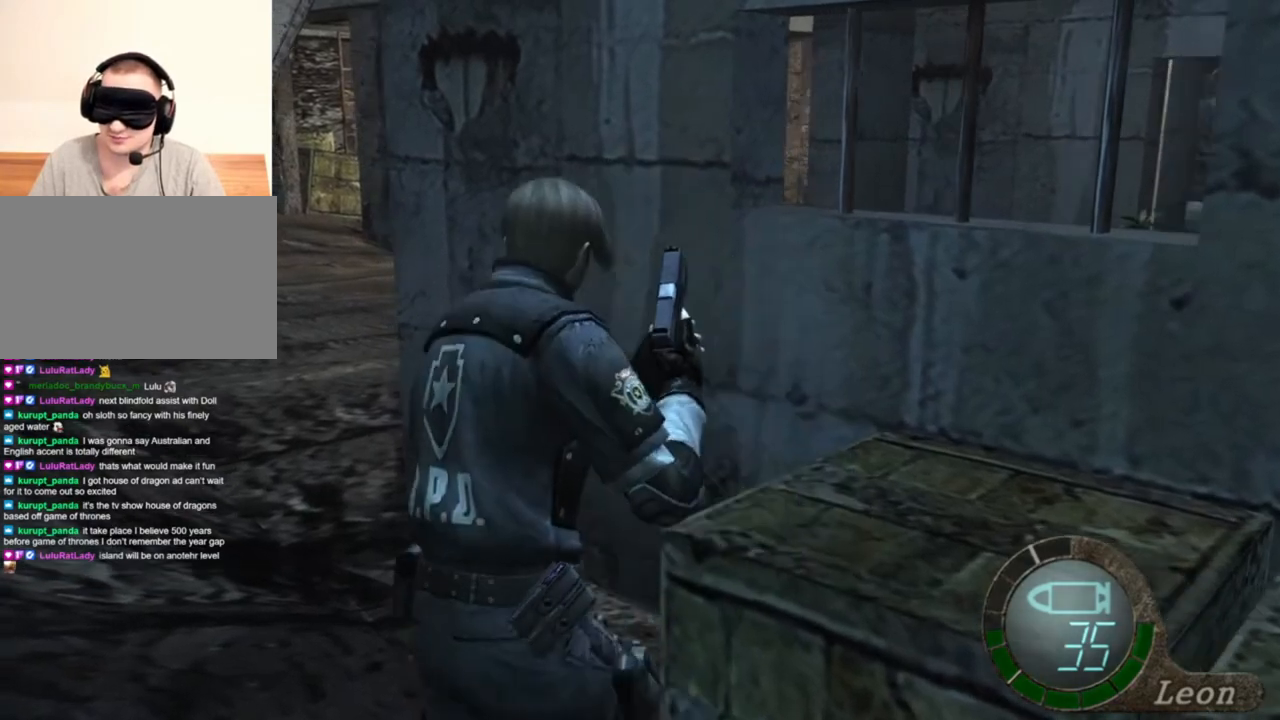
{"keys": ["shift", "w"], "mouse": [], "events": []}
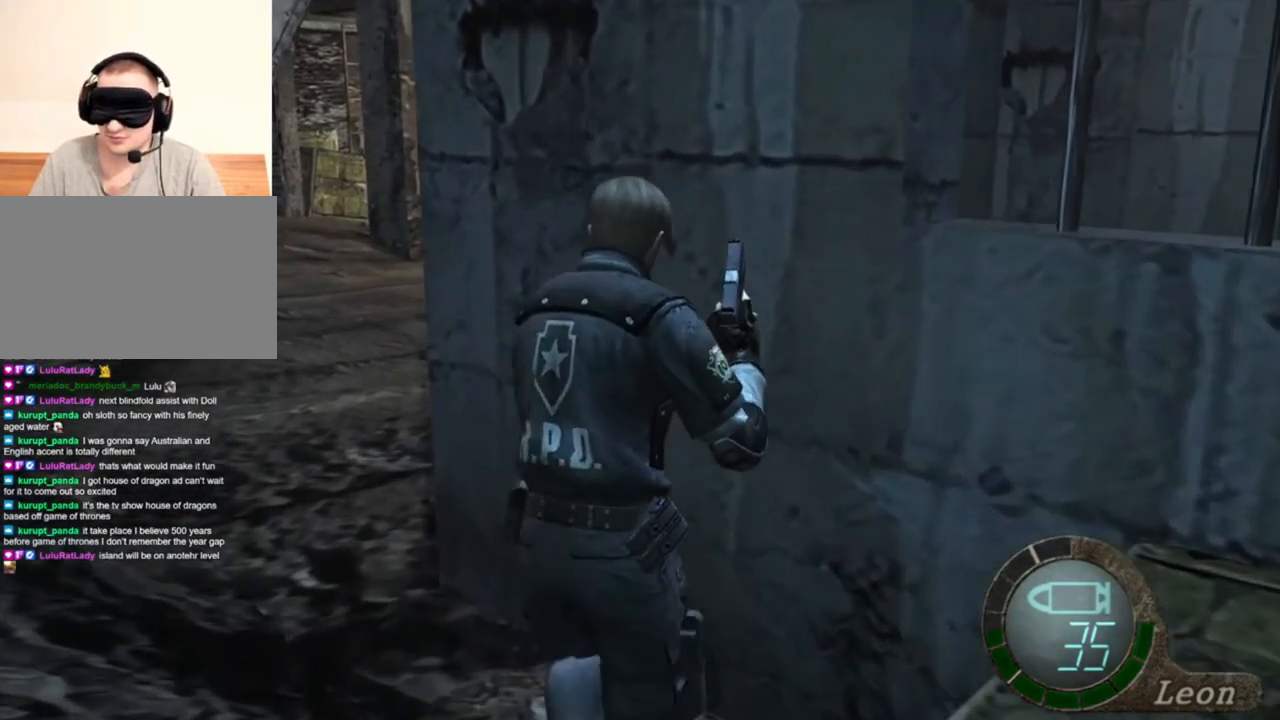
{"keys": ["shift", "w"], "mouse": [], "events": [[83, "d", "down"], [283, "d", "up"]]}
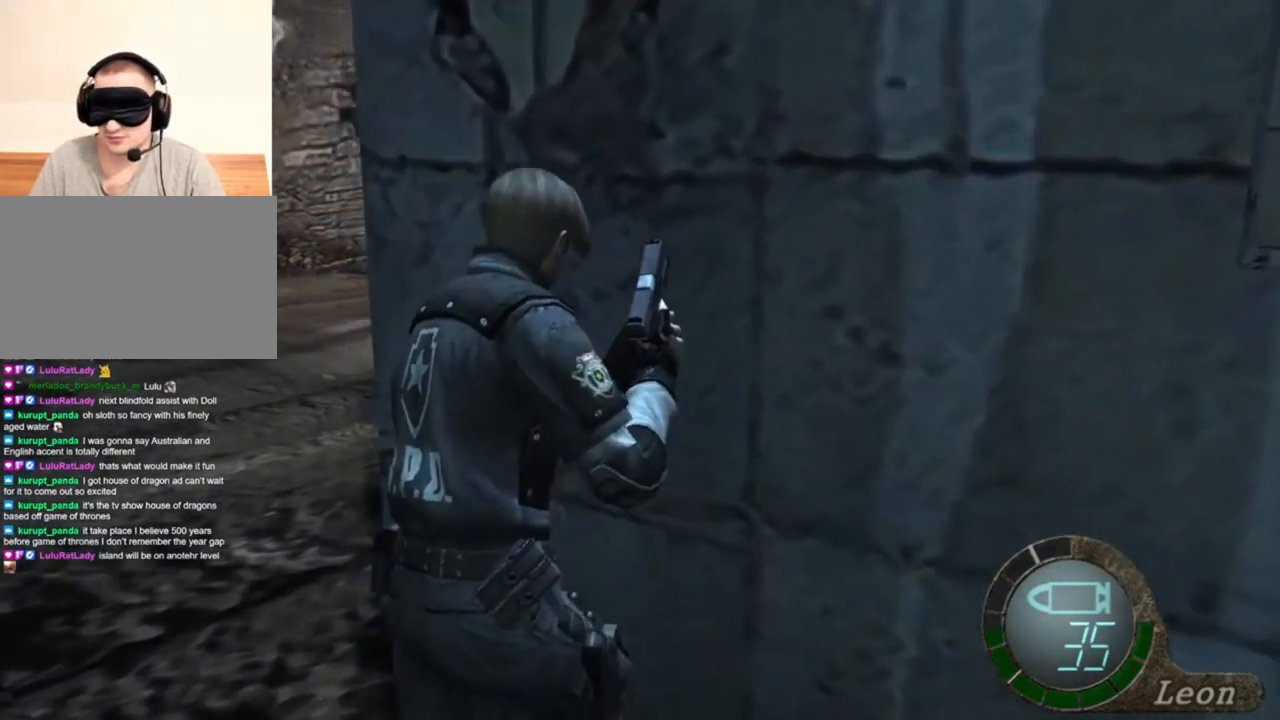
{"keys": ["shift", "w"], "mouse": [], "events": []}
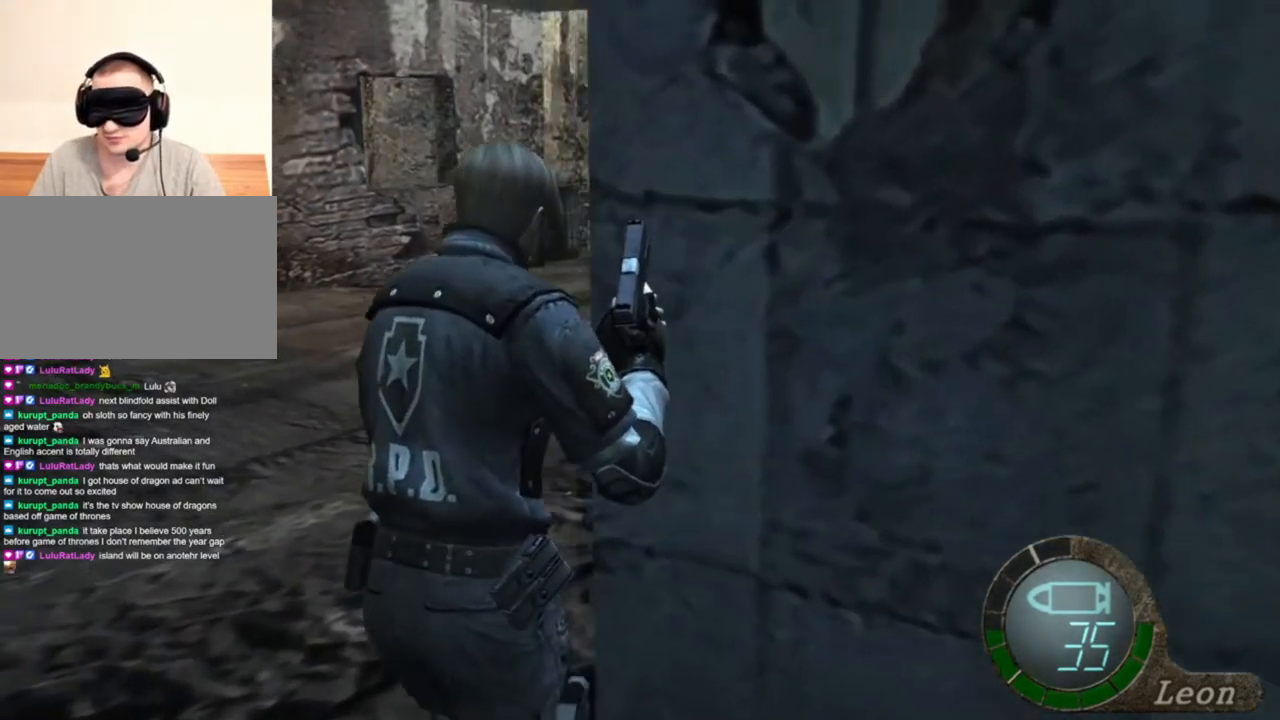
{"keys": [], "mouse": [], "events": [[217, "shift", "up"], [217, "w", "up"]]}
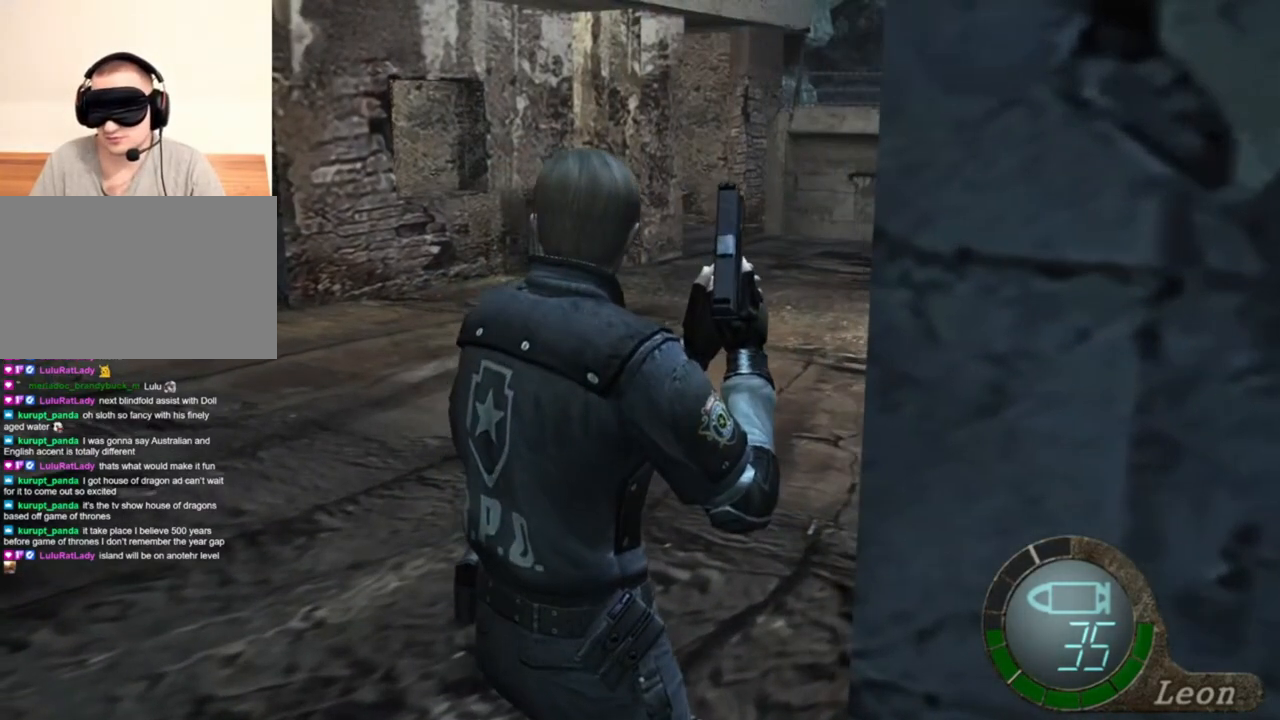
{"keys": [], "mouse": [], "events": []}
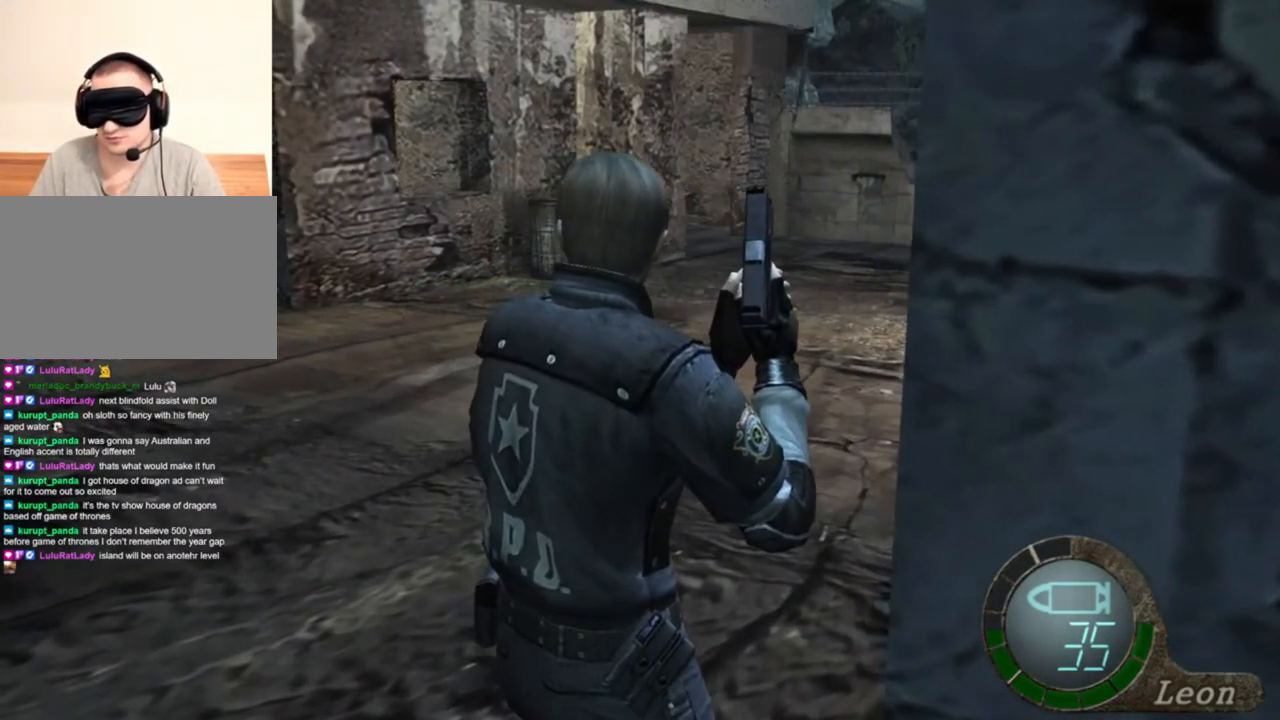
{"keys": [], "mouse": [], "events": []}
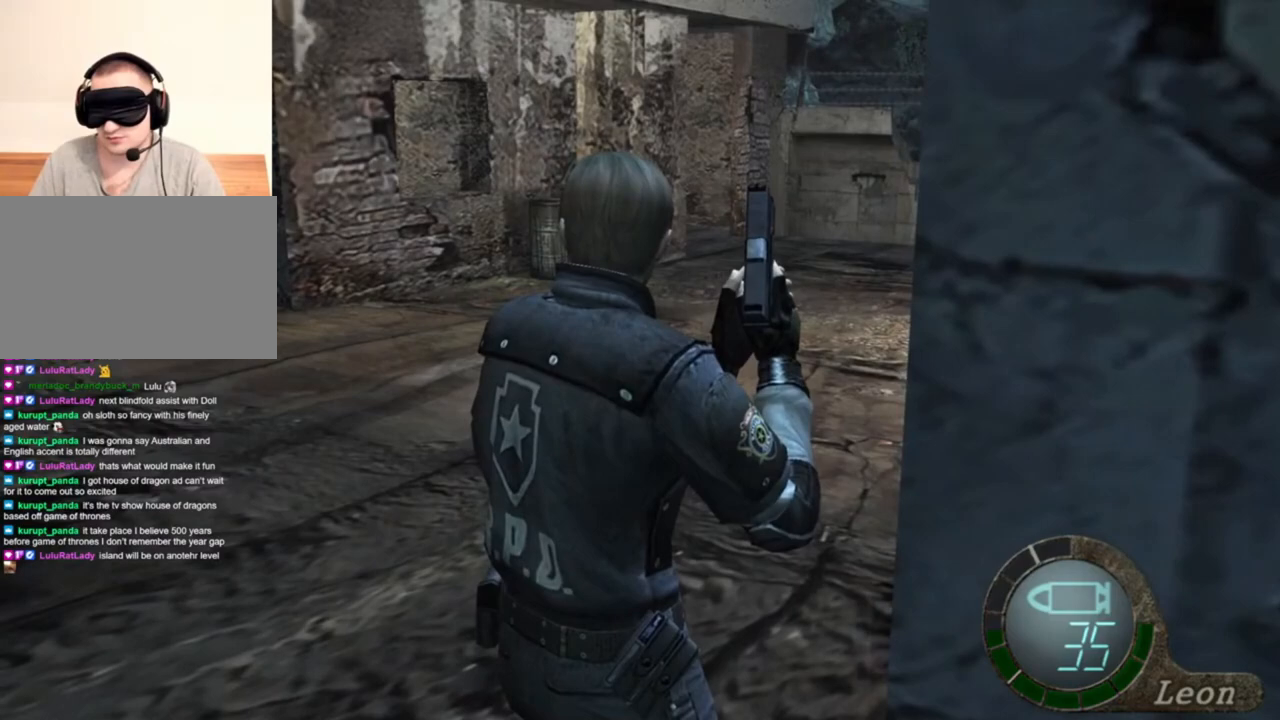
{"keys": [], "mouse": [], "events": []}
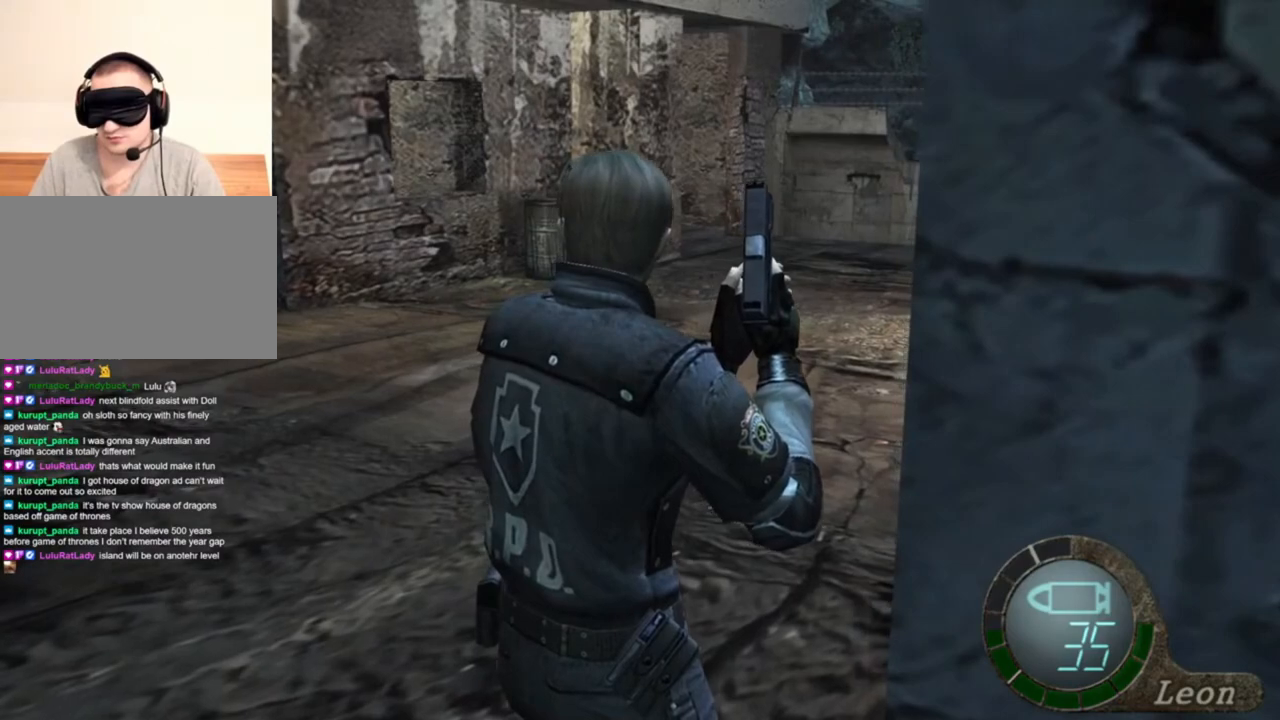
{"keys": [], "mouse": [], "events": [[283, "mouse_right", "down"], [450, "mouse_right", "up"]]}
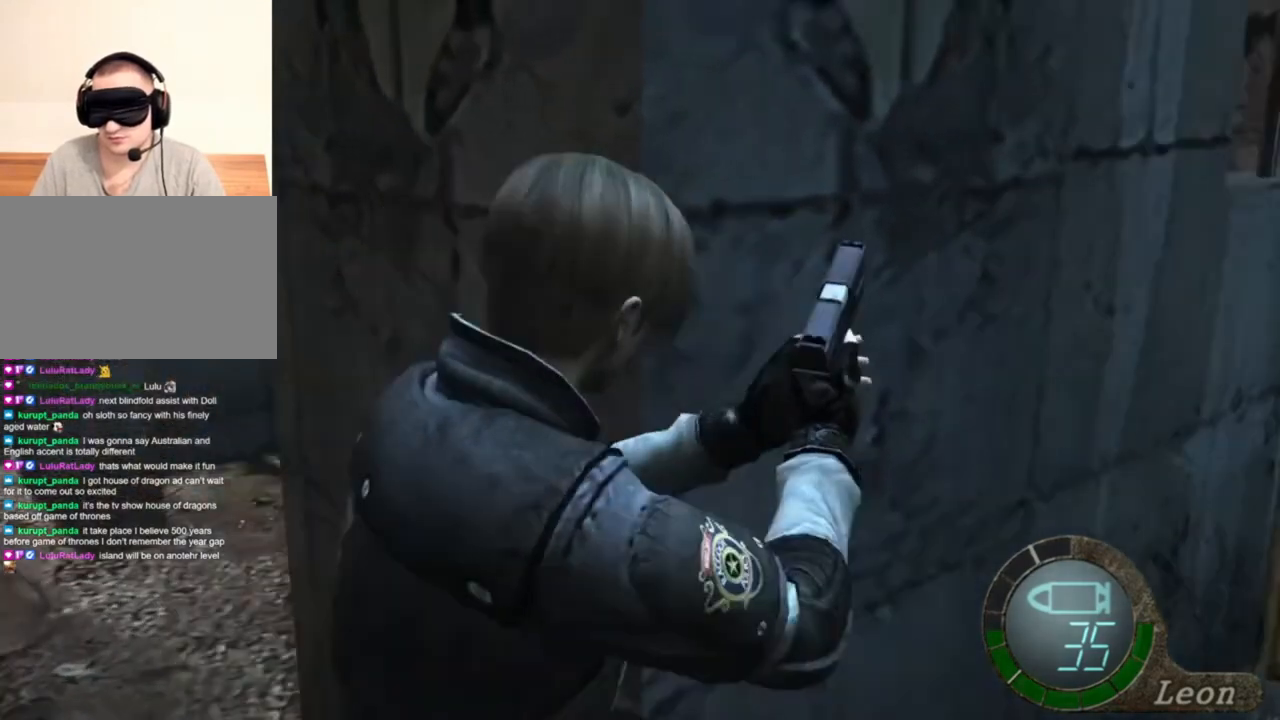
{"keys": [], "mouse": [], "events": []}
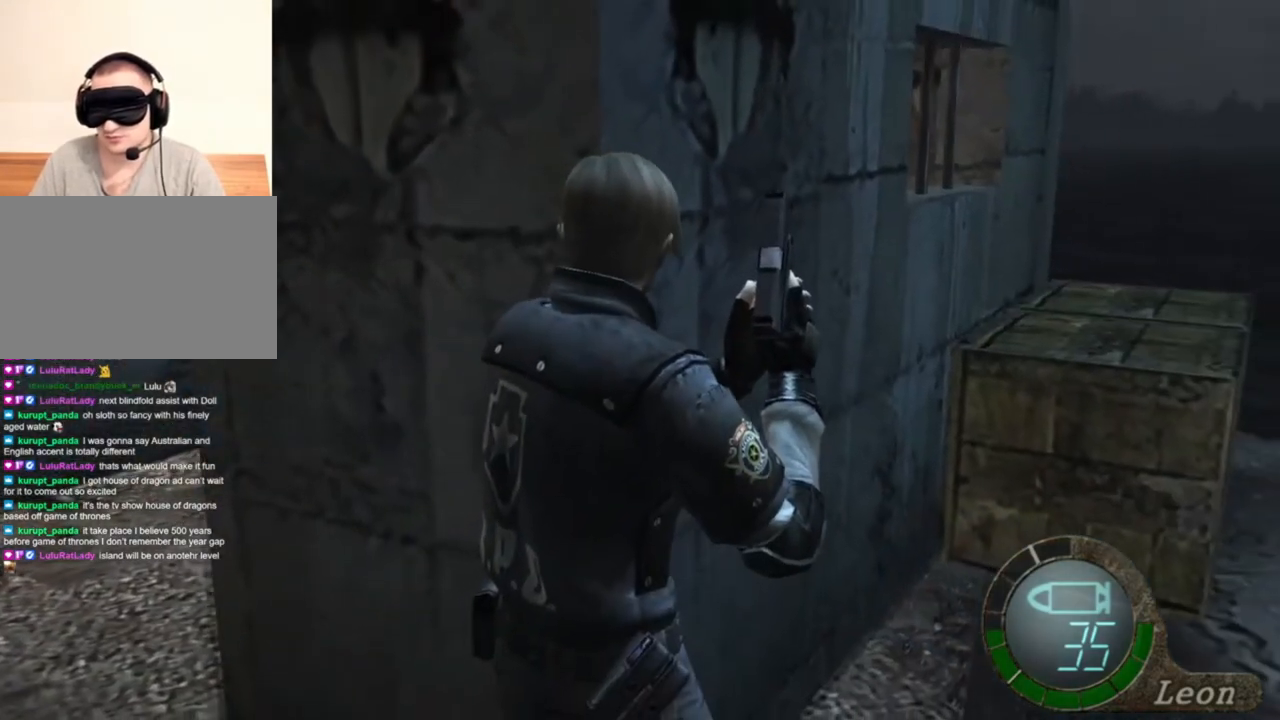
{"keys": [], "mouse": [], "events": []}
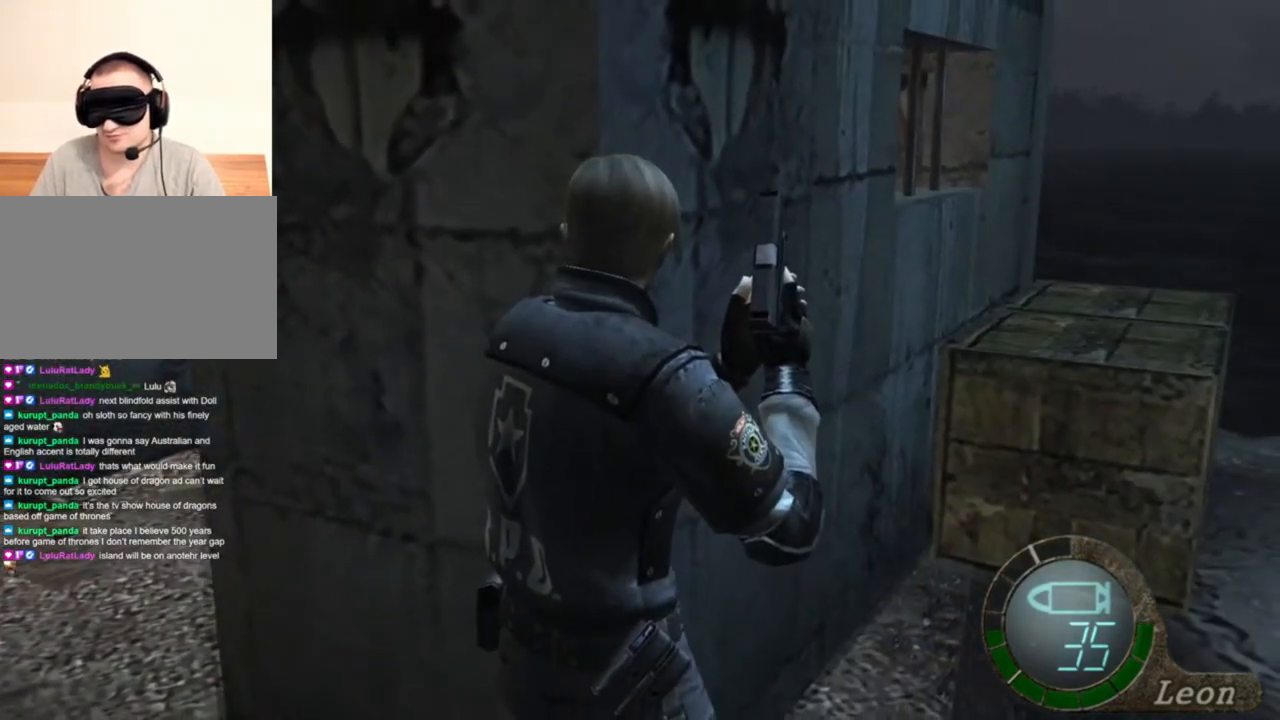
{"keys": [], "mouse": [], "events": []}
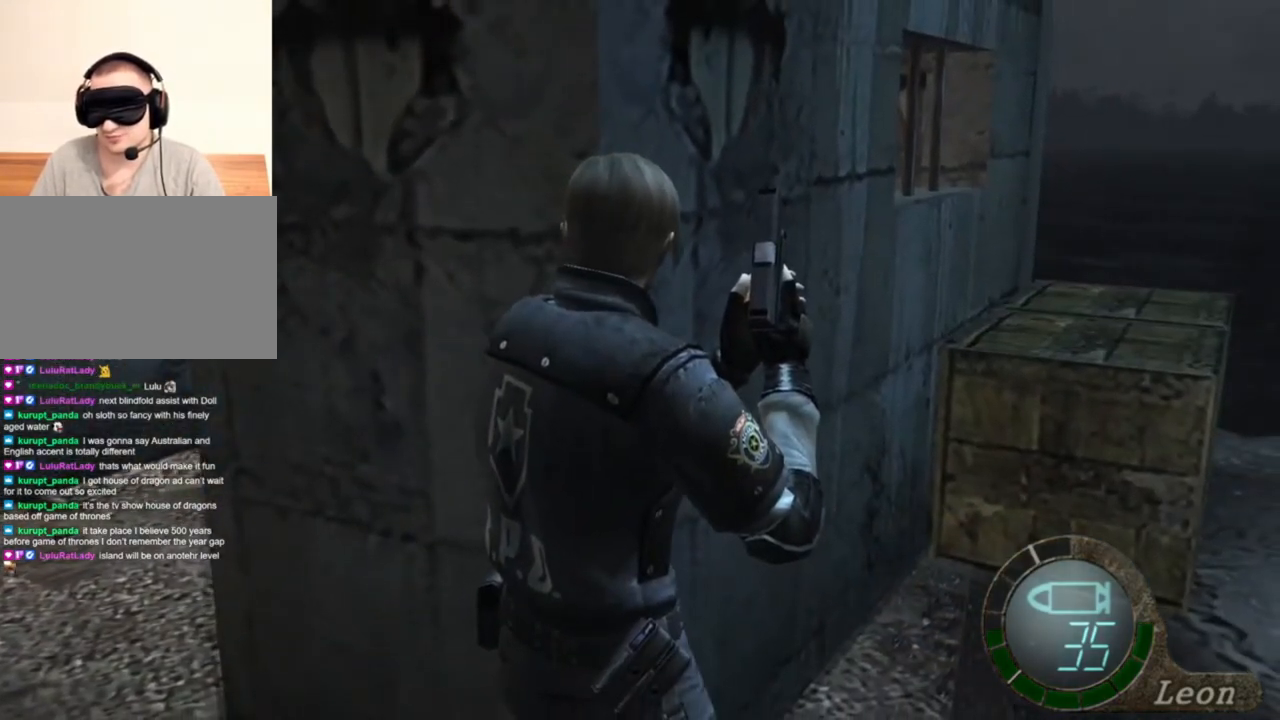
{"keys": [], "mouse": [], "events": []}
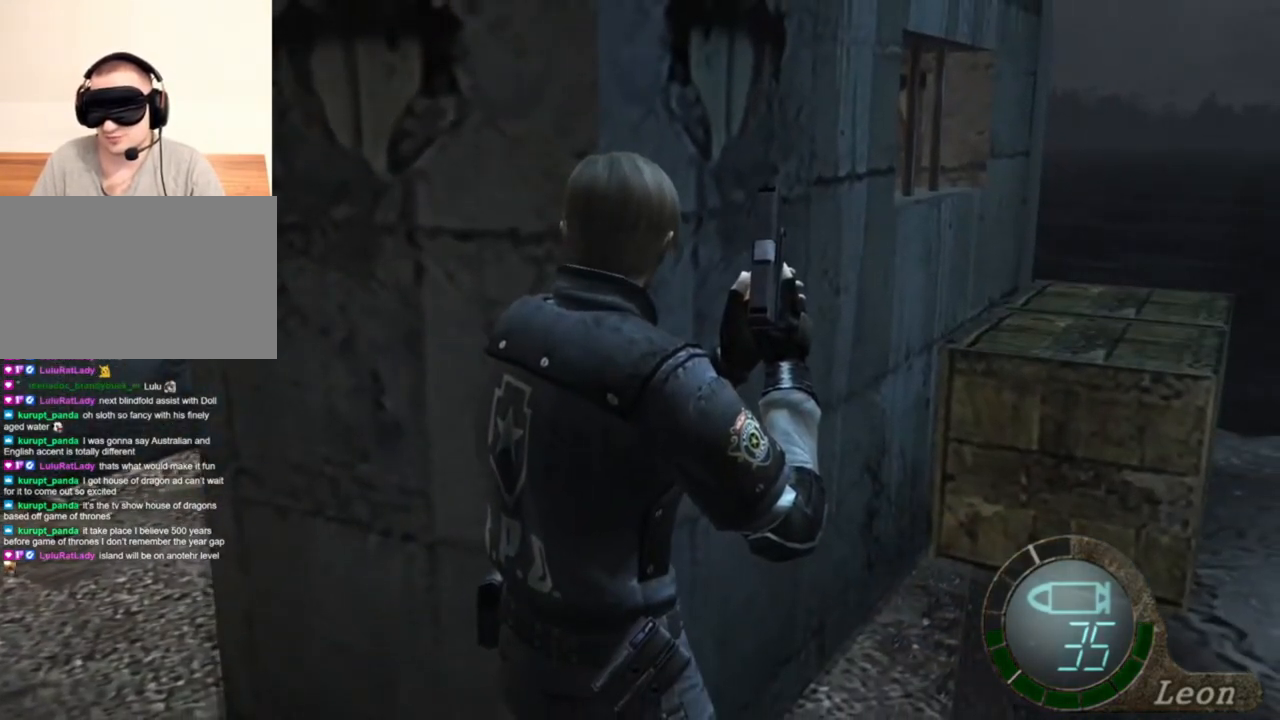
{"keys": [], "mouse": [], "events": []}
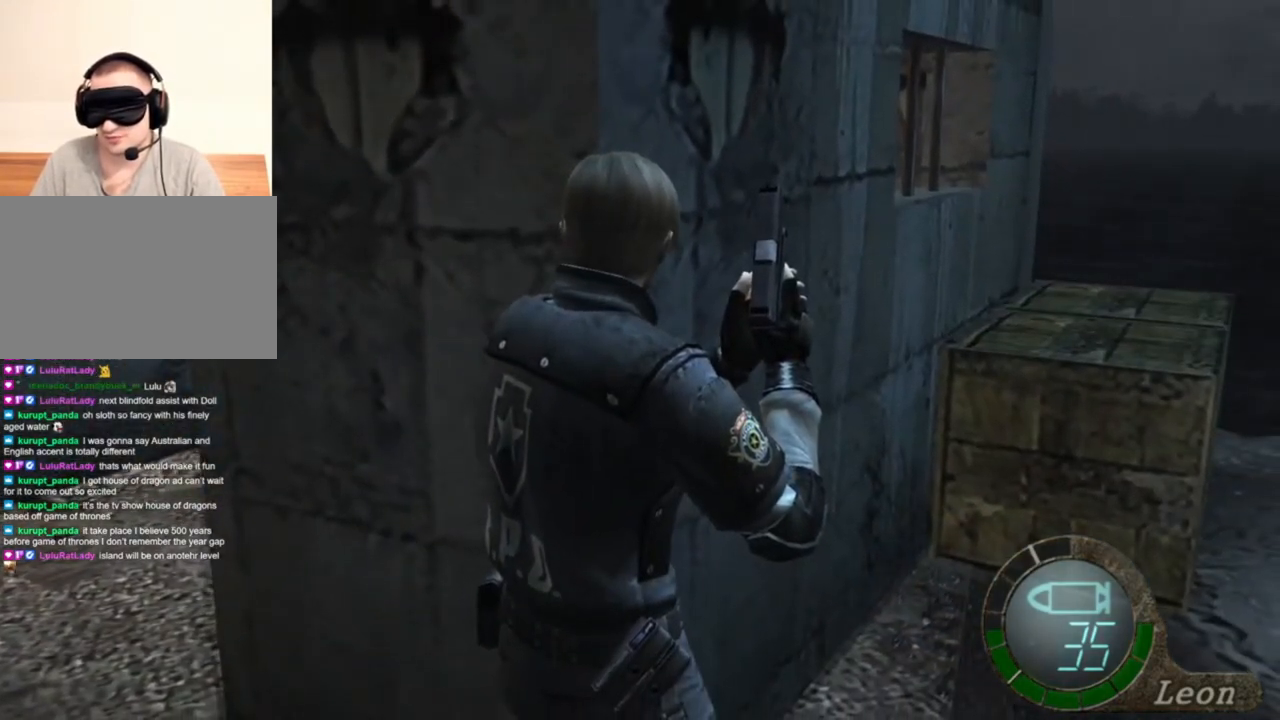
{"keys": [], "mouse": [], "events": []}
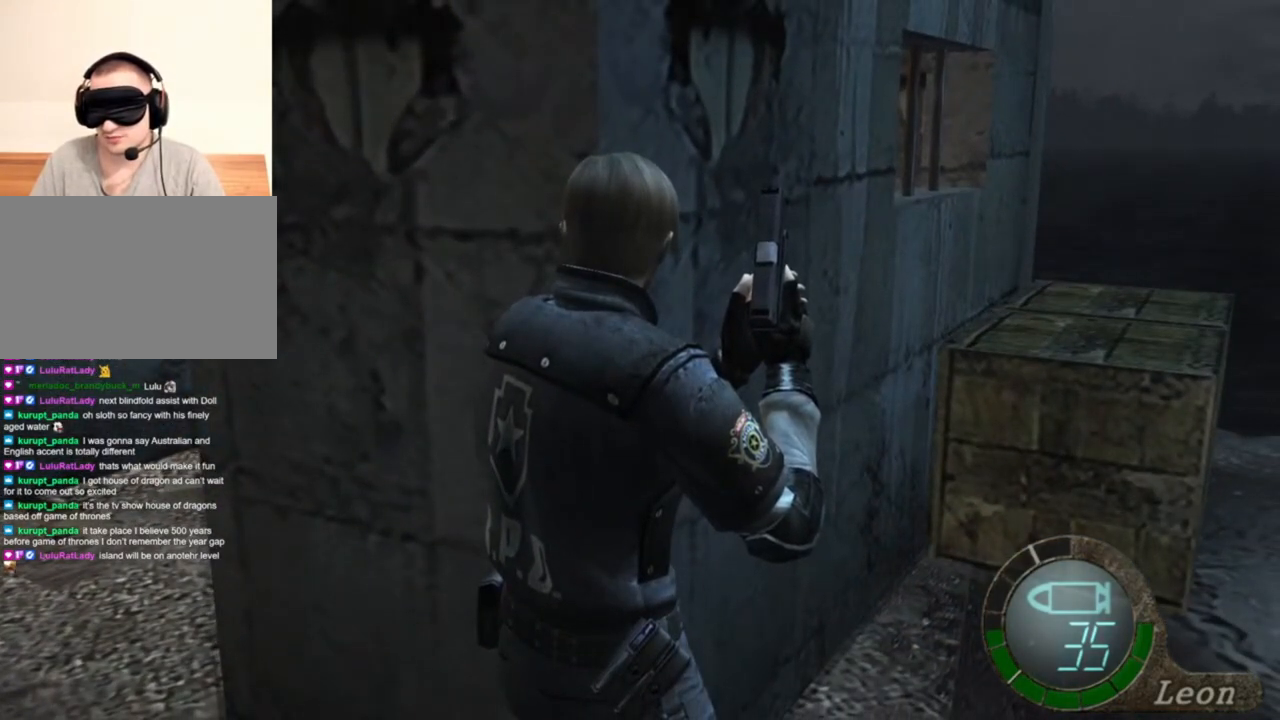
{"keys": [], "mouse": [], "events": []}
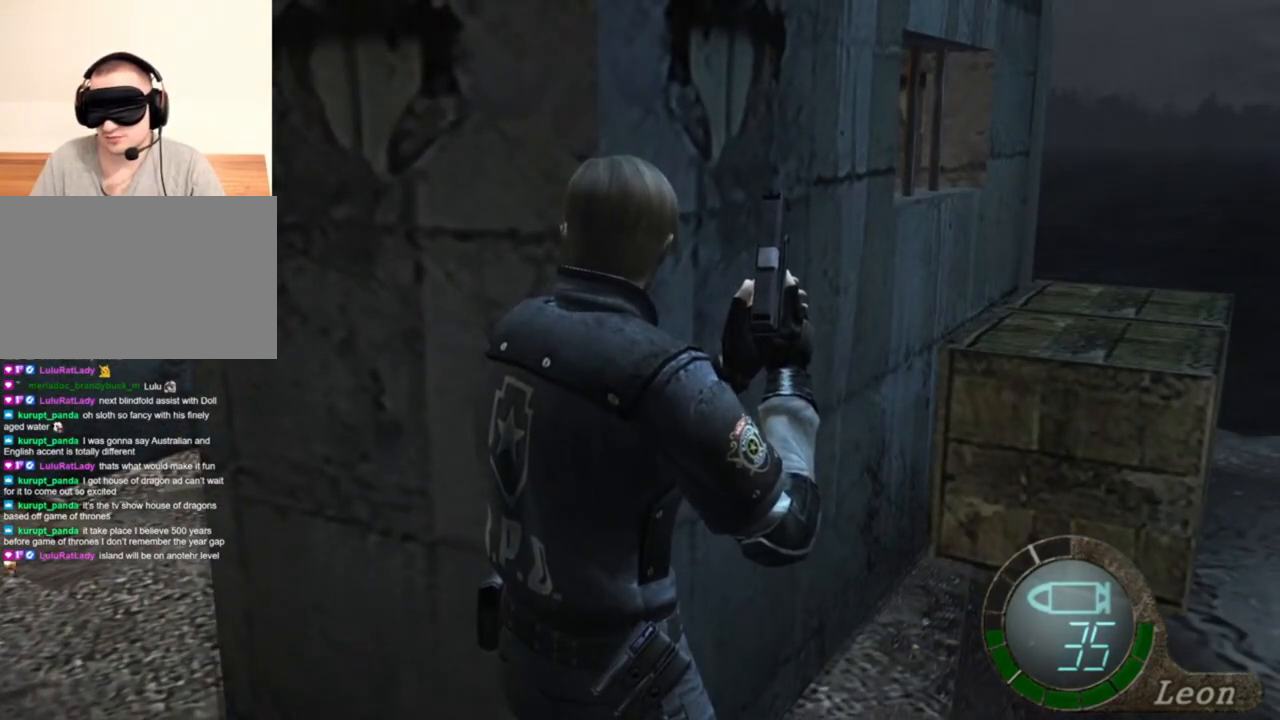
{"keys": [], "mouse": [], "events": []}
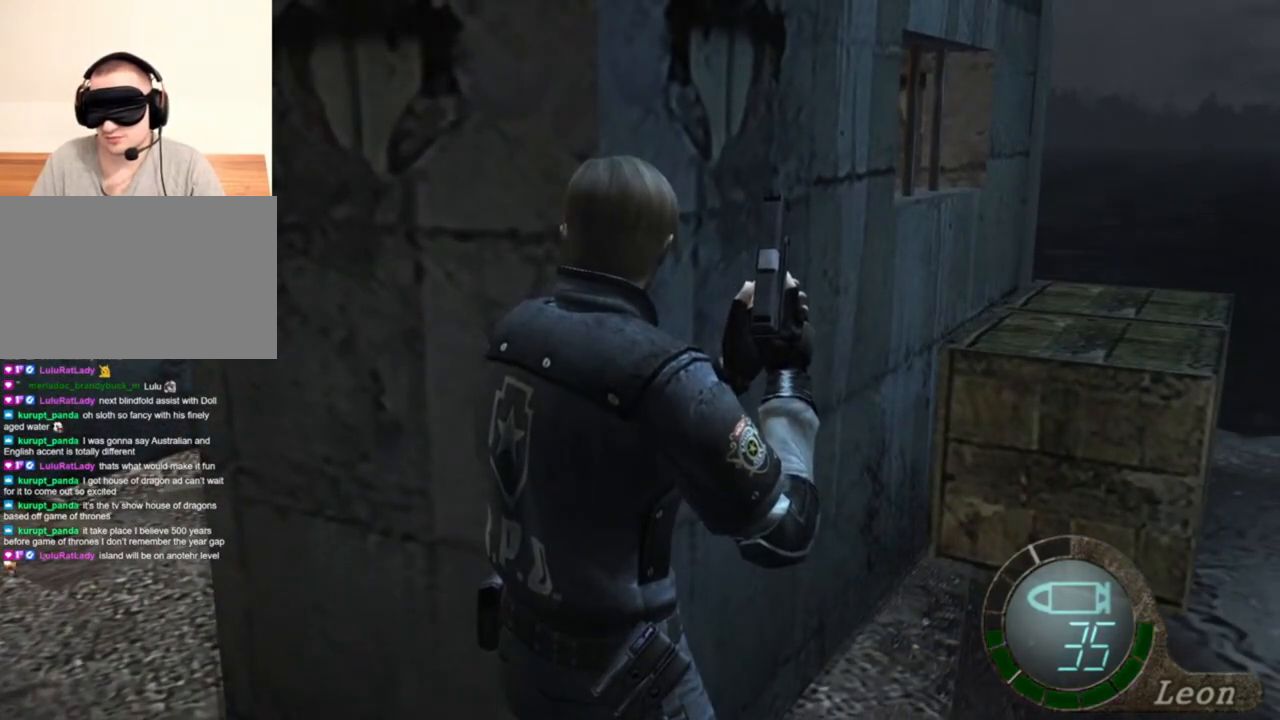
{"keys": [], "mouse": [], "events": []}
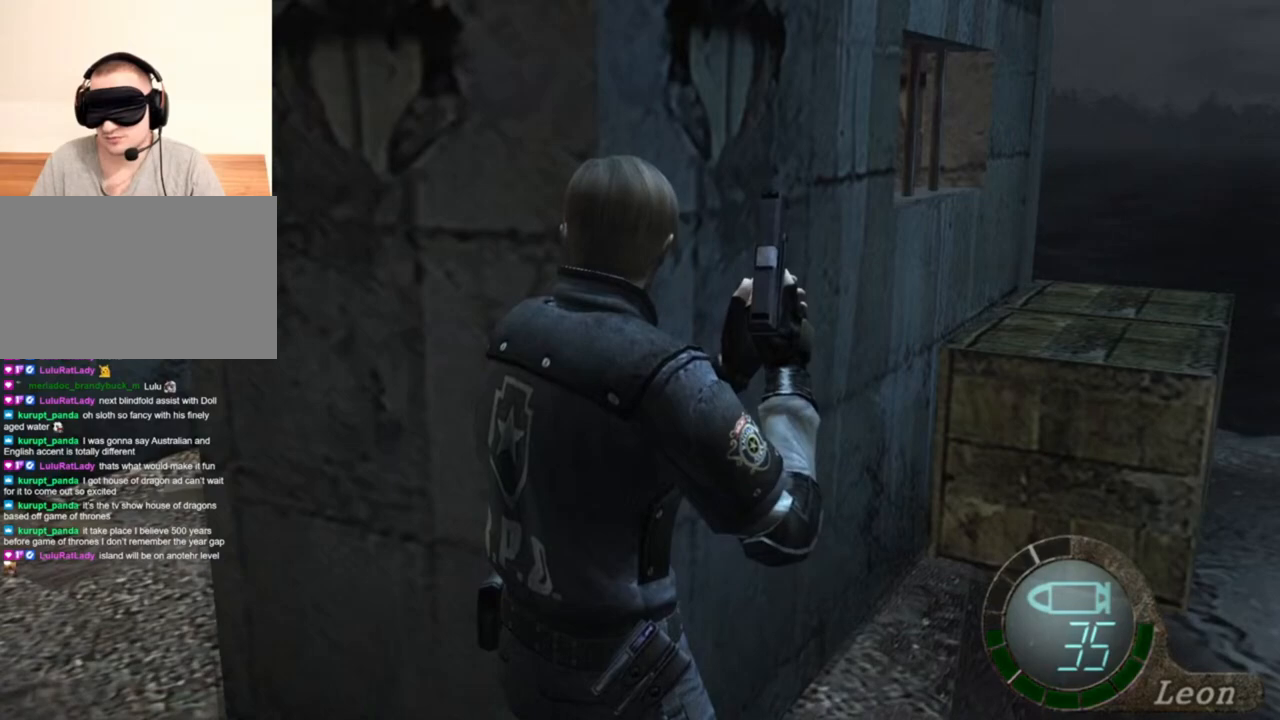
{"keys": [], "mouse": [], "events": []}
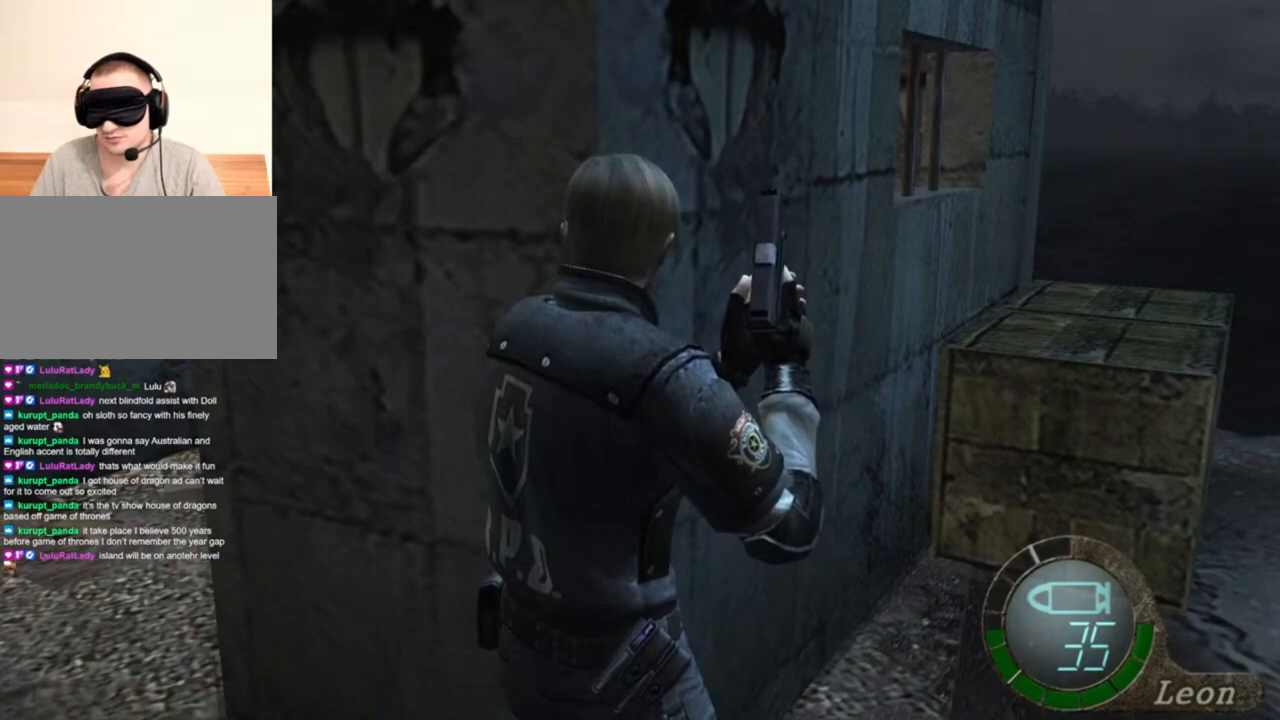
{"keys": ["a", "s"], "mouse": [], "events": [[117, "a", "down"], [117, "s", "down"]]}
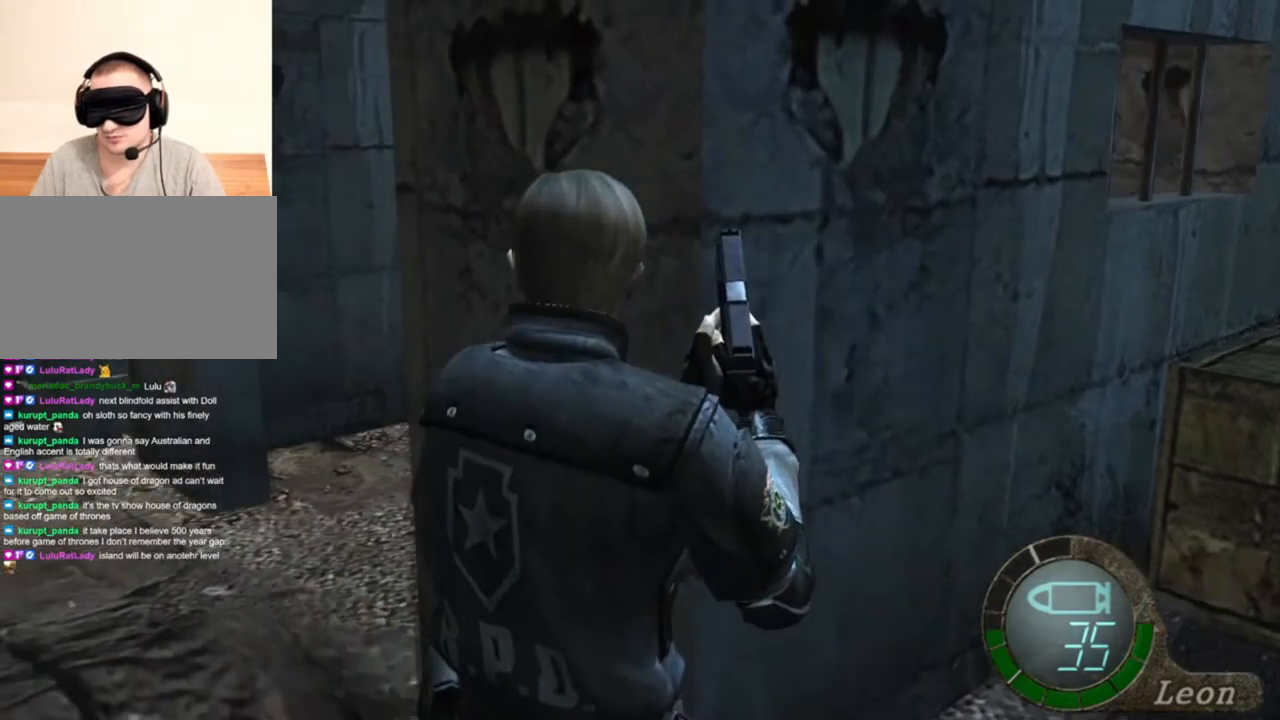
{"keys": ["s"], "mouse": [], "events": [[450, "a", "up"]]}
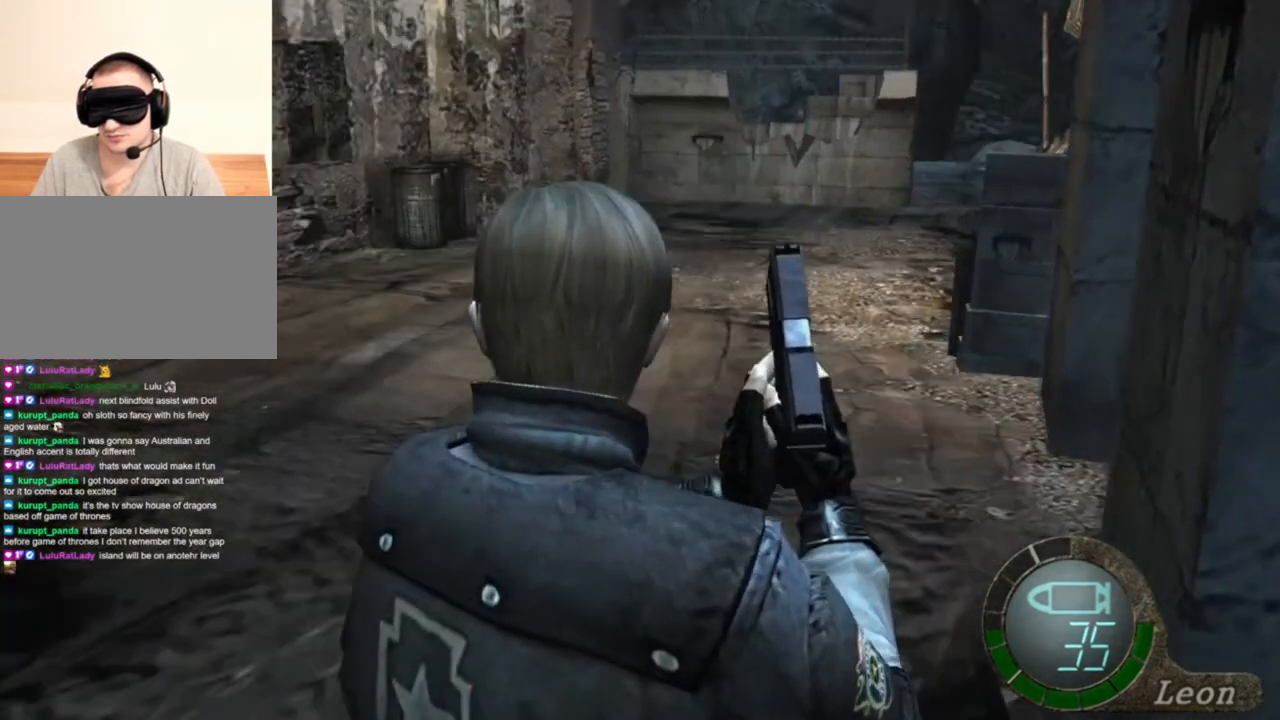
{"keys": [], "mouse": [], "events": [[17, "s", "up"]]}
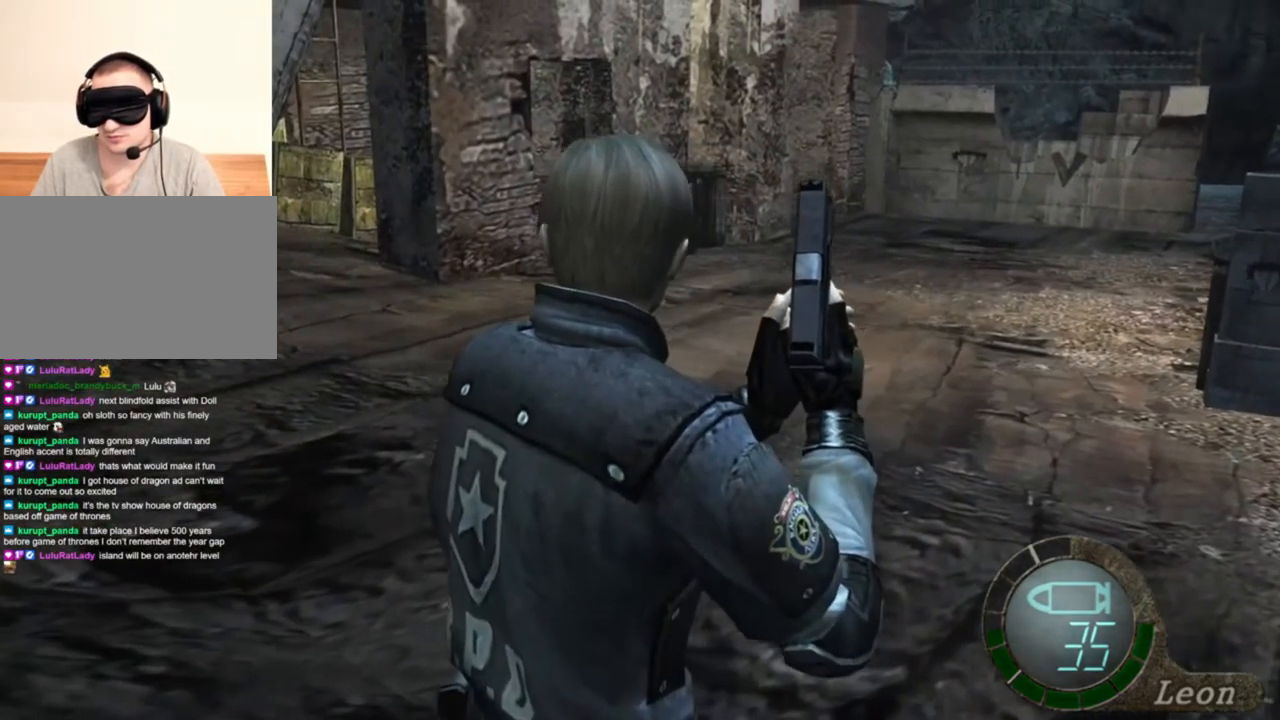
{"keys": [], "mouse": [], "events": []}
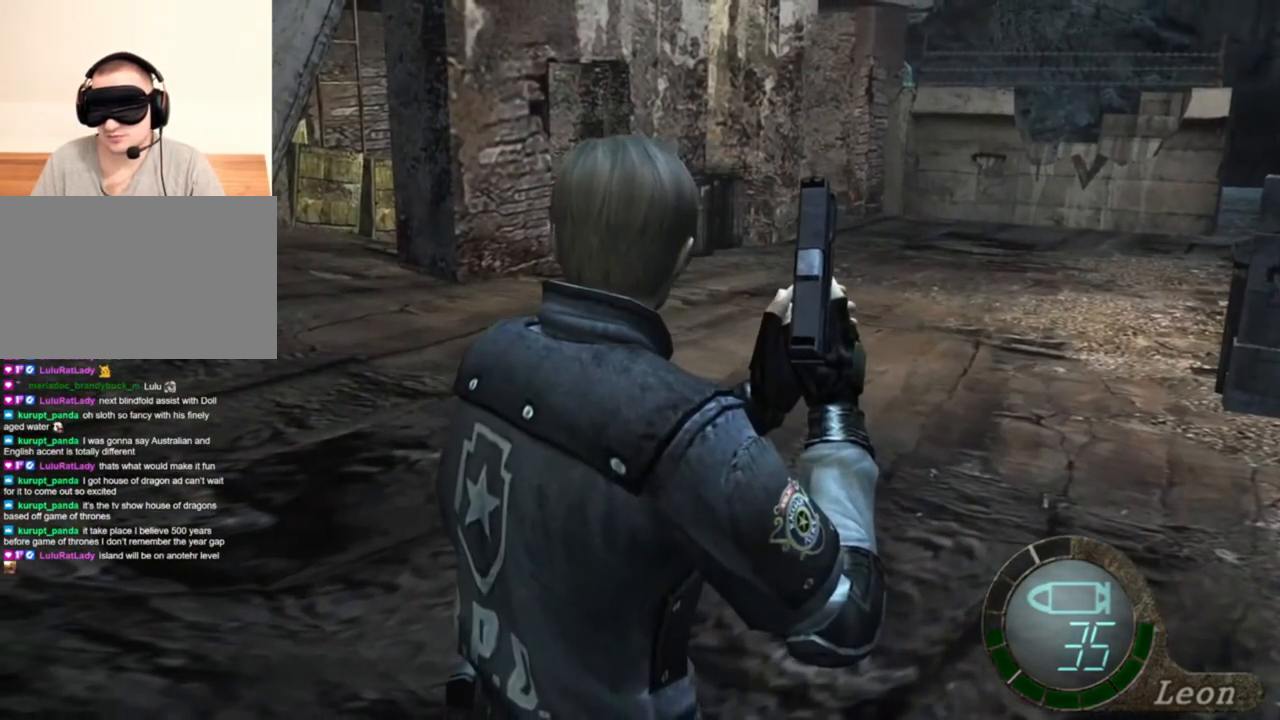
{"keys": [], "mouse": [], "events": []}
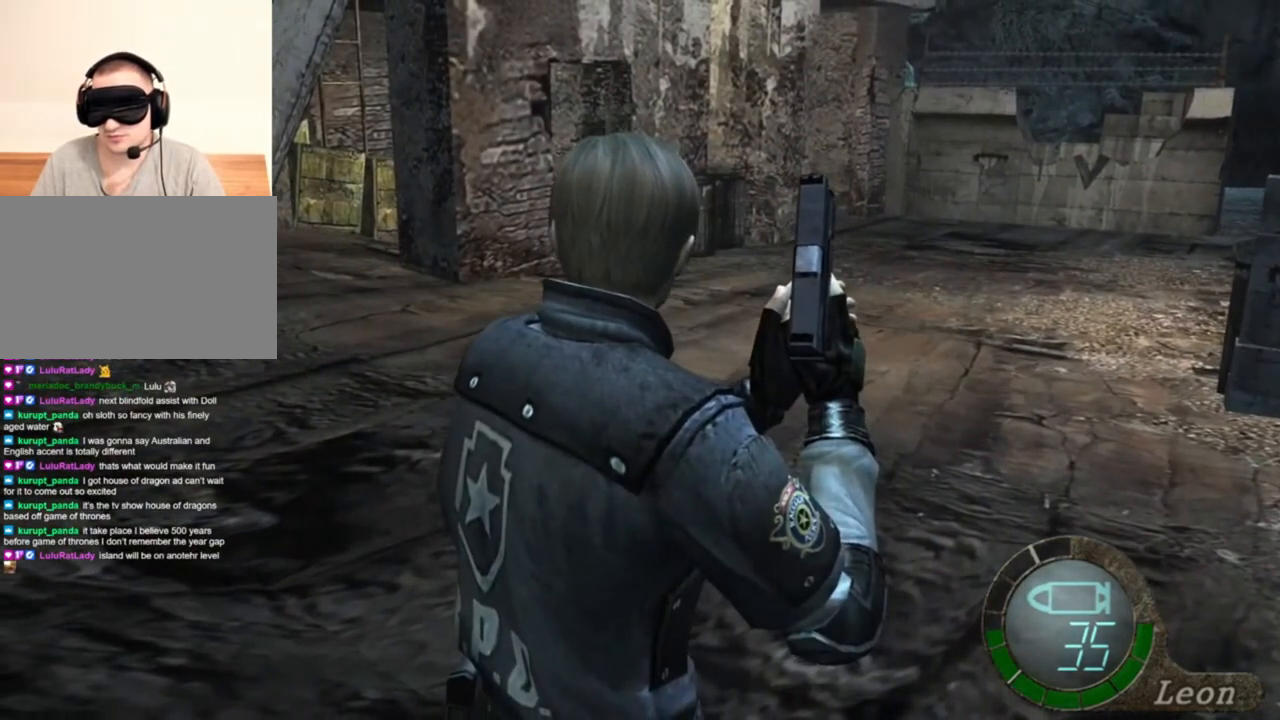
{"keys": [], "mouse": [], "events": []}
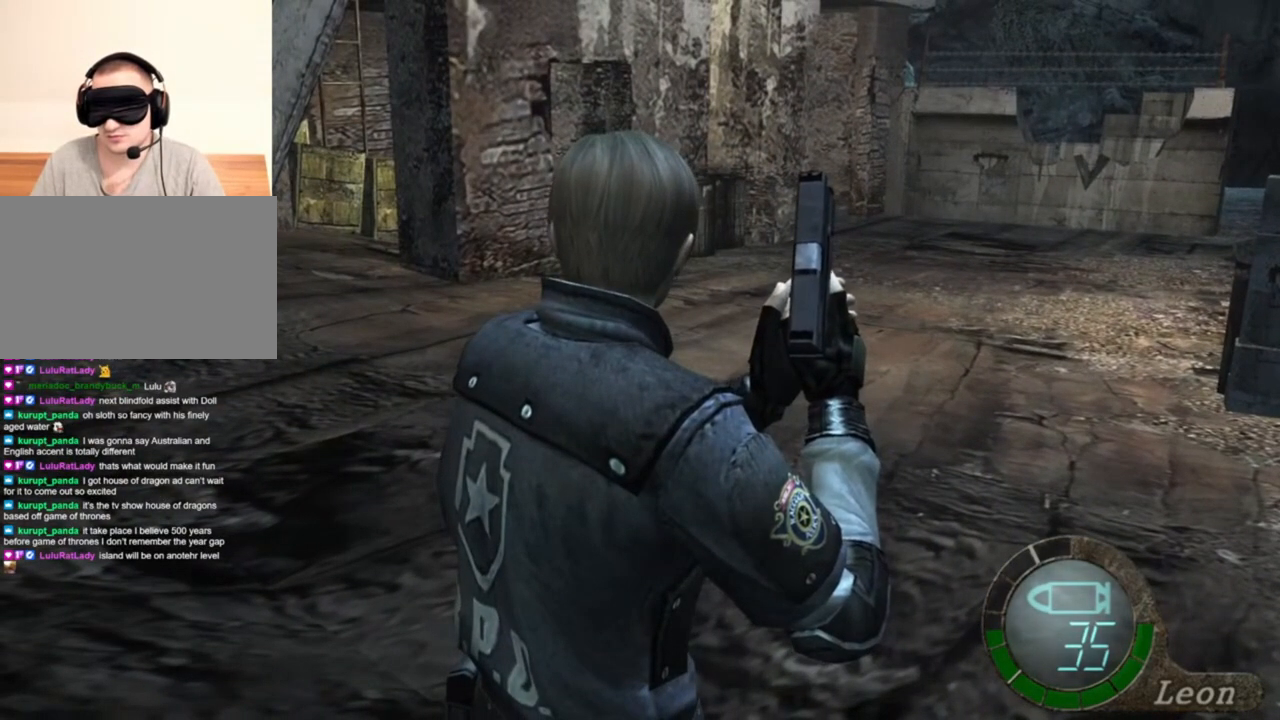
{"keys": [], "mouse": [], "events": []}
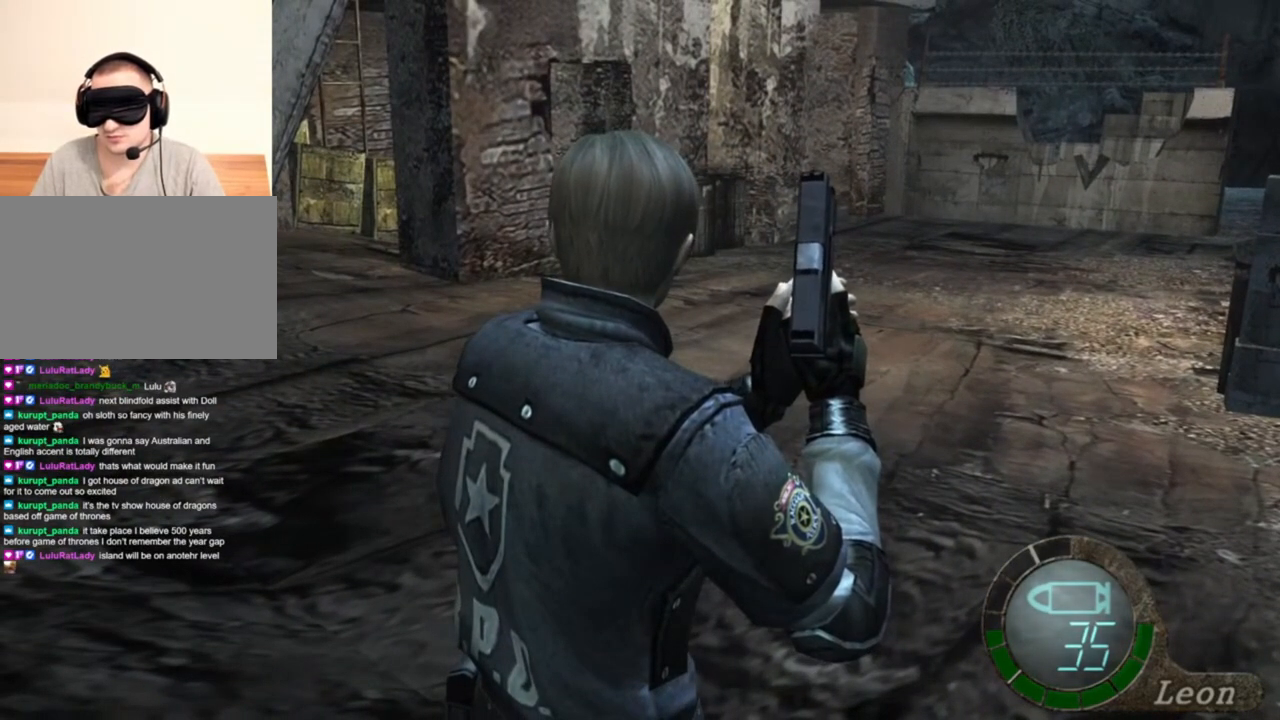
{"keys": [], "mouse": [], "events": []}